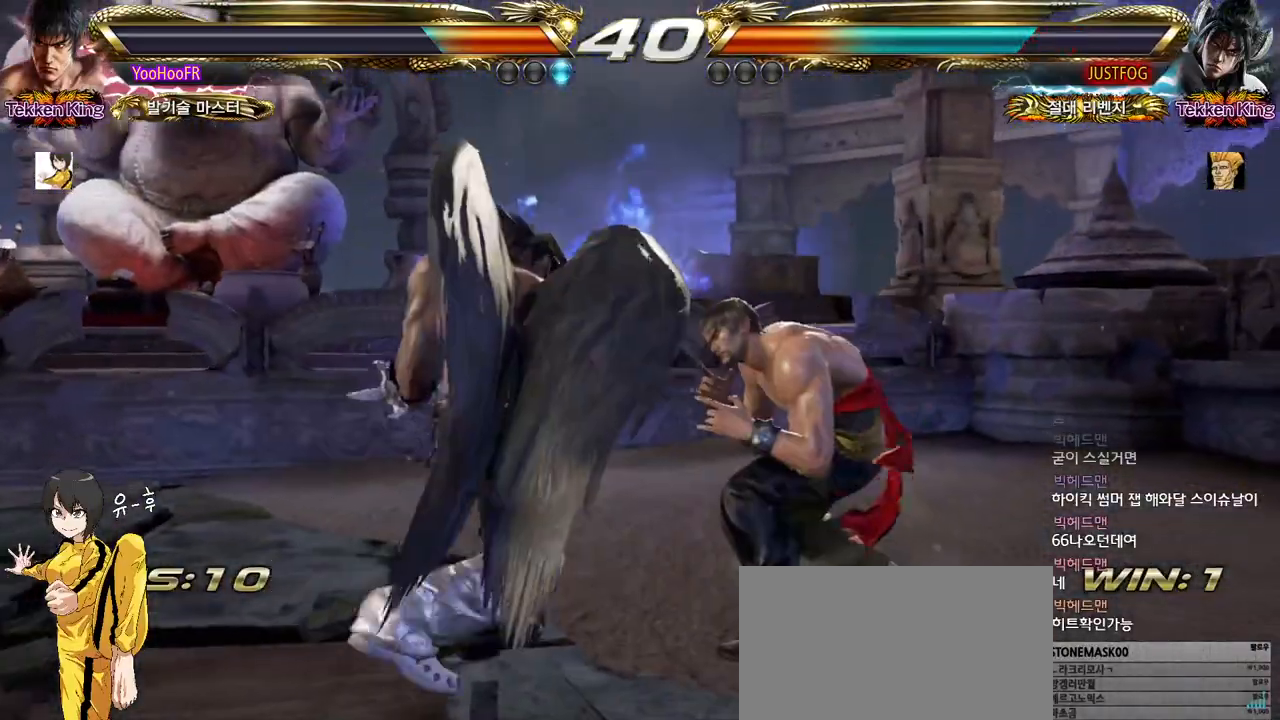
Gameplay with a controller (arcade stick); each line is a JSON object with the inputs held at the frame after it. "events" lists button and stick changes between this image and that frame as [ms after this image, input, new state], when the widget could be followed in between. Not read: L3 R3.
{"buttons": [], "left_stick": "center", "events": [[217, "CIRCLE", "down"], [217, "TRIANGLE", "down"], [300, "CIRCLE", "up"], [333, "TRIANGLE", "up"], [350, "left_stick", "center"], [433, "left_stick", "right"], [500, "left_stick", "center"]]}
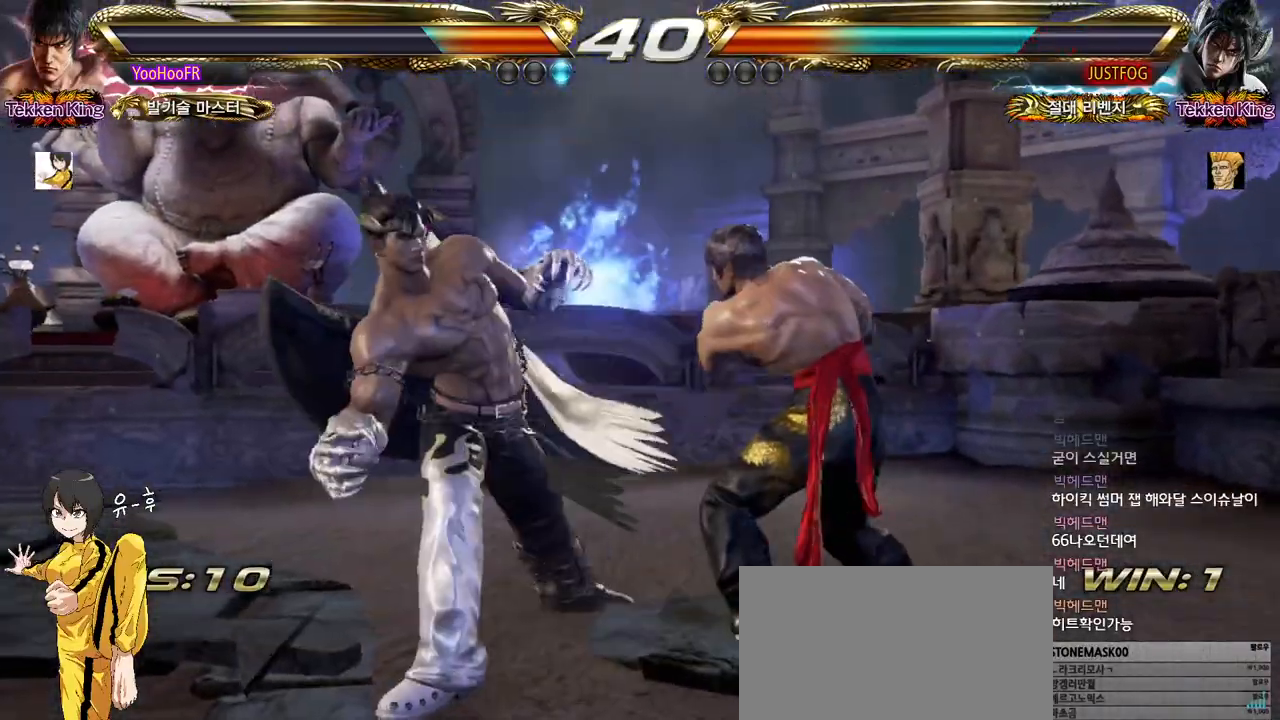
{"buttons": [], "left_stick": "center", "events": [[17, "left_stick", "left"], [83, "left_stick", "center"], [133, "SQUARE", "down"], [183, "SQUARE", "up"], [200, "SQUARE", "down"], [233, "SQUARE", "up"], [333, "CIRCLE", "down"], [383, "CIRCLE", "up"], [400, "CIRCLE", "down"], [467, "CIRCLE", "up"]]}
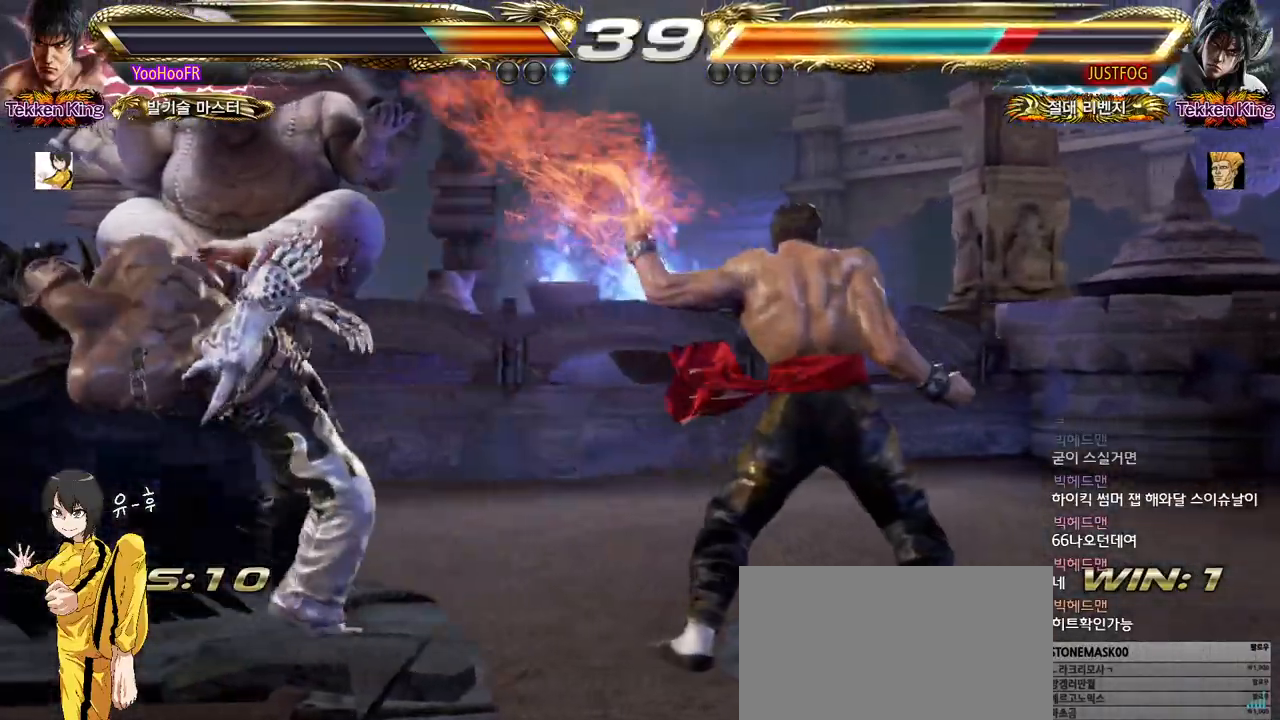
{"buttons": [], "left_stick": "center", "events": [[33, "CIRCLE", "down"], [83, "CIRCLE", "up"], [117, "CIRCLE", "down"], [183, "CIRCLE", "up"], [233, "CIRCLE", "down"], [283, "CIRCLE", "up"], [317, "CIRCLE", "down"], [350, "CIRCLE", "up"], [467, "CIRCLE", "down"], [500, "CIRCLE", "up"]]}
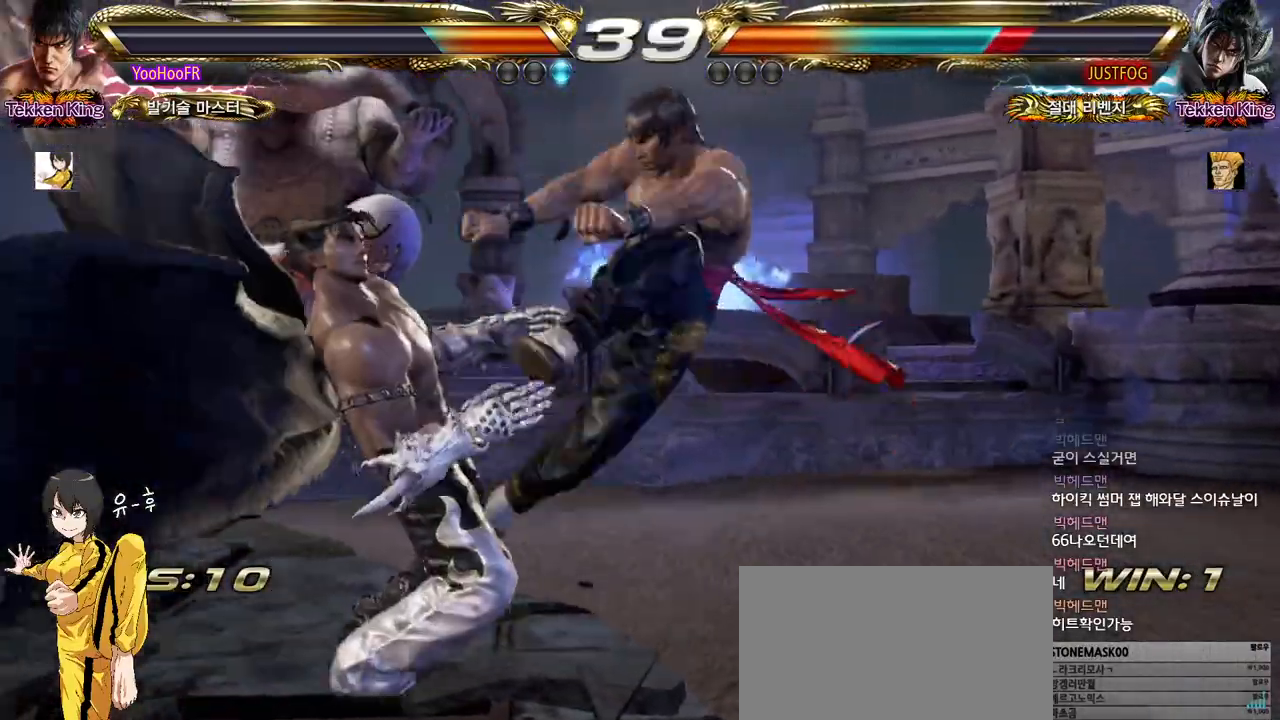
{"buttons": [], "left_stick": "center", "events": [[17, "CIRCLE", "down"], [67, "CIRCLE", "up"], [200, "CIRCLE", "down"], [250, "CIRCLE", "up"], [450, "CIRCLE", "down"], [500, "CIRCLE", "up"]]}
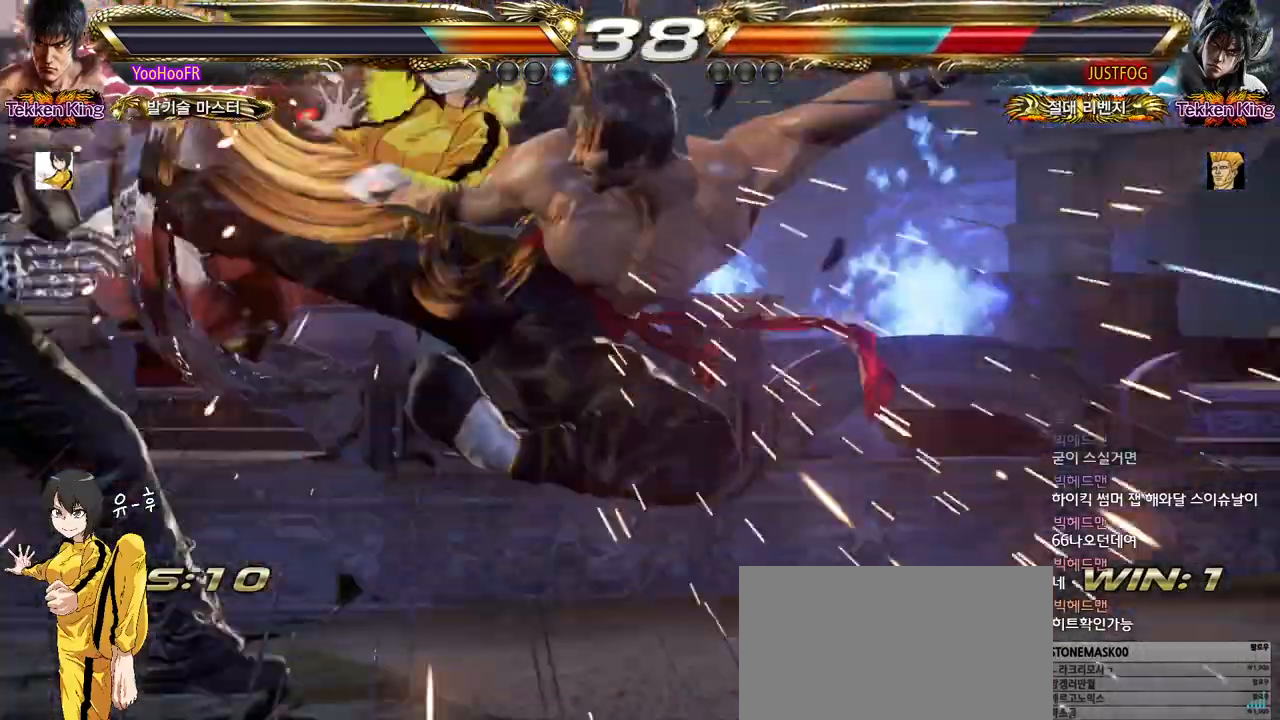
{"buttons": ["CIRCLE"], "left_stick": "left", "events": [[167, "CIRCLE", "down"], [467, "left_stick", "left"]]}
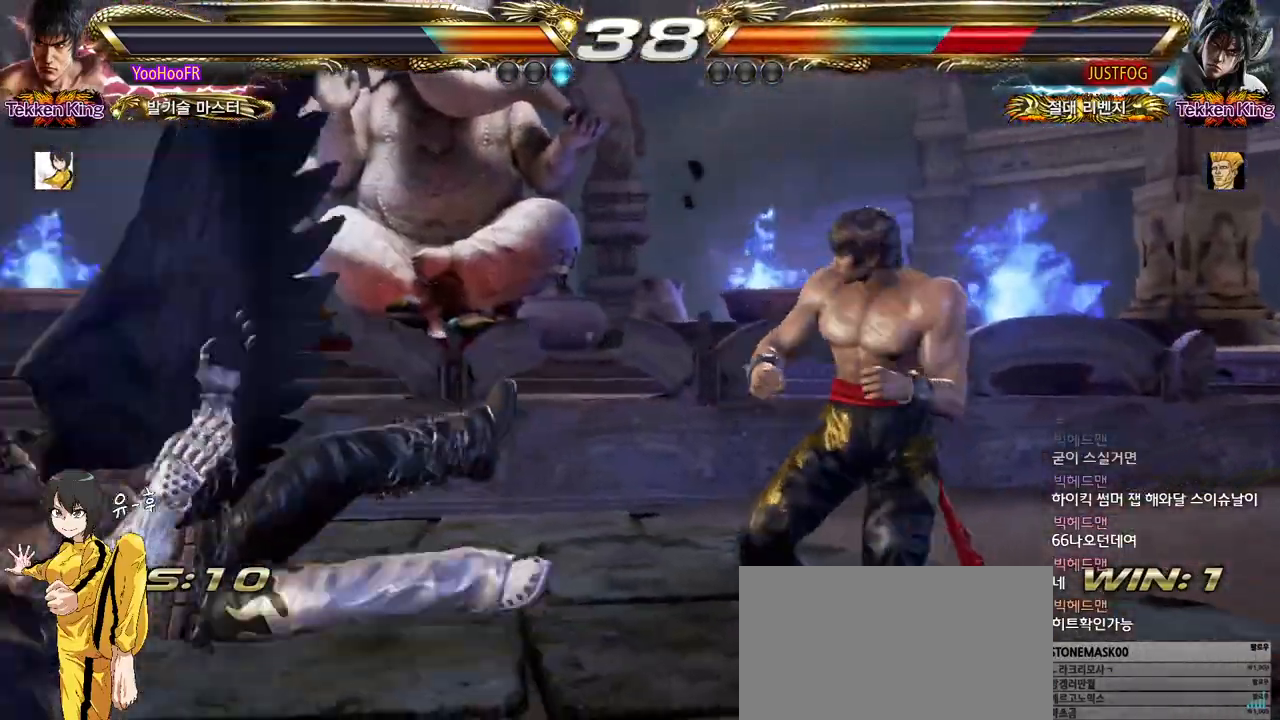
{"buttons": [], "left_stick": "center", "events": [[33, "left_stick", "center"], [150, "left_stick", "left"], [433, "CIRCLE", "up"], [500, "left_stick", "center"]]}
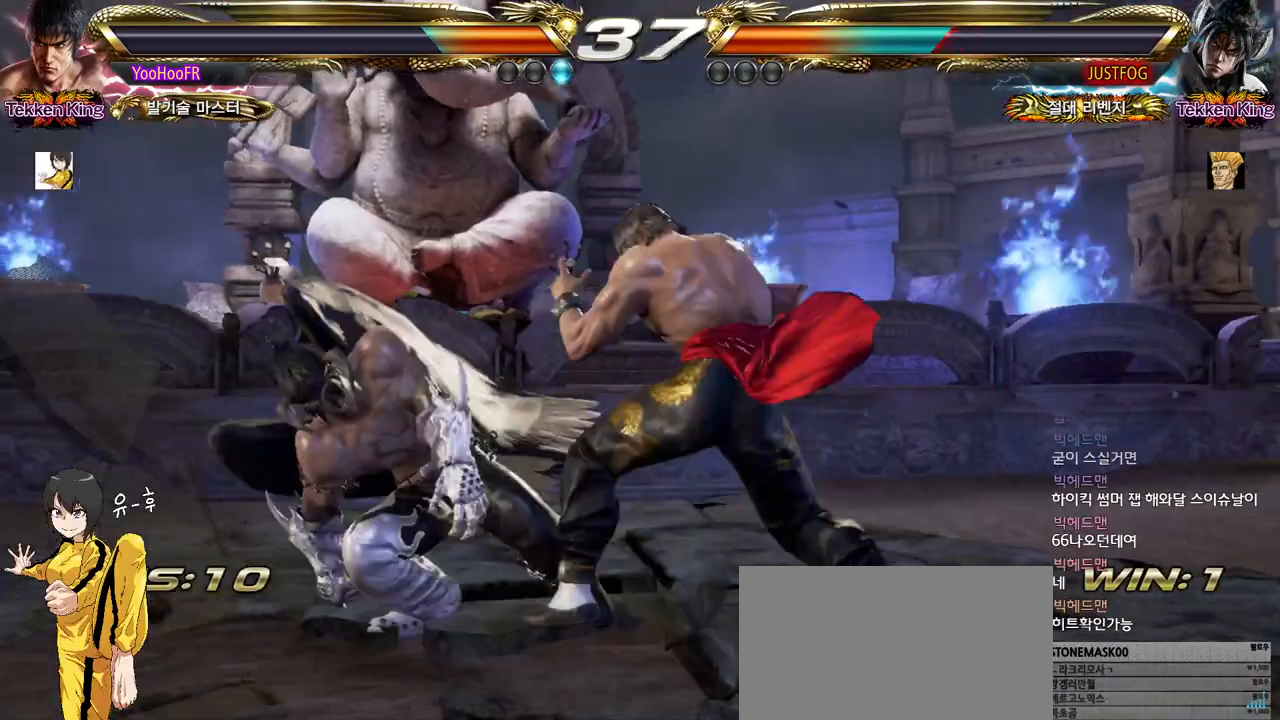
{"buttons": ["CROSS"], "left_stick": "center", "events": [[33, "left_stick", "down-right"], [50, "CROSS", "down"], [133, "CROSS", "up"], [267, "CROSS", "down"], [317, "CROSS", "up"], [450, "CROSS", "down"], [500, "left_stick", "center"]]}
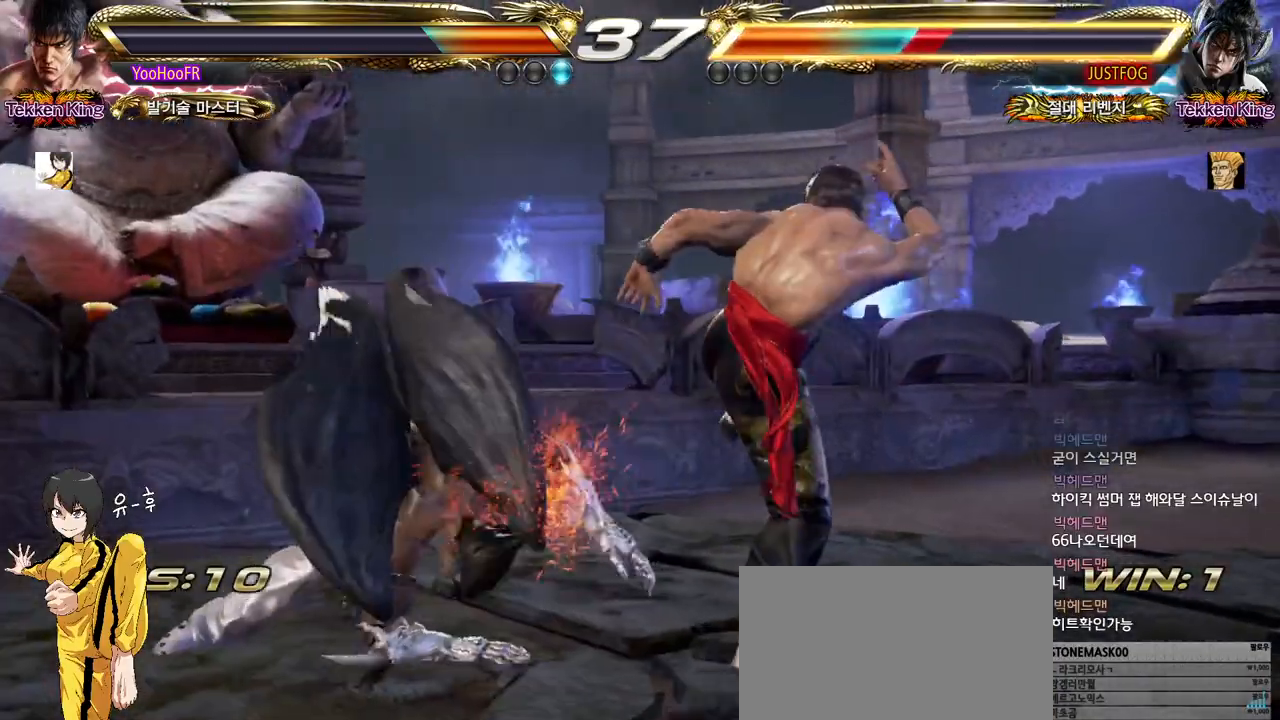
{"buttons": ["CIRCLE"], "left_stick": "down-left", "events": [[50, "CROSS", "up"], [250, "left_stick", "down-left"], [283, "CIRCLE", "down"], [350, "CIRCLE", "up"], [483, "CIRCLE", "down"]]}
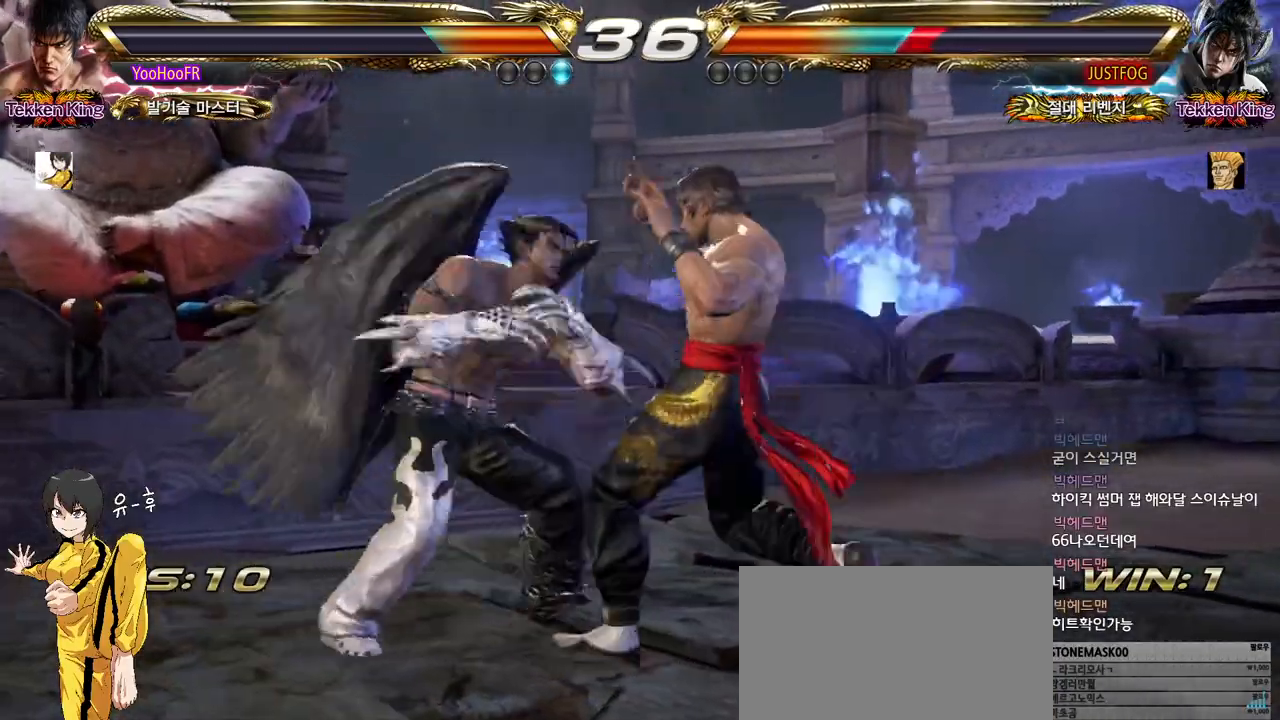
{"buttons": [], "left_stick": "center", "events": [[267, "left_stick", "center"], [333, "CIRCLE", "up"], [383, "left_stick", "right"], [467, "left_stick", "center"]]}
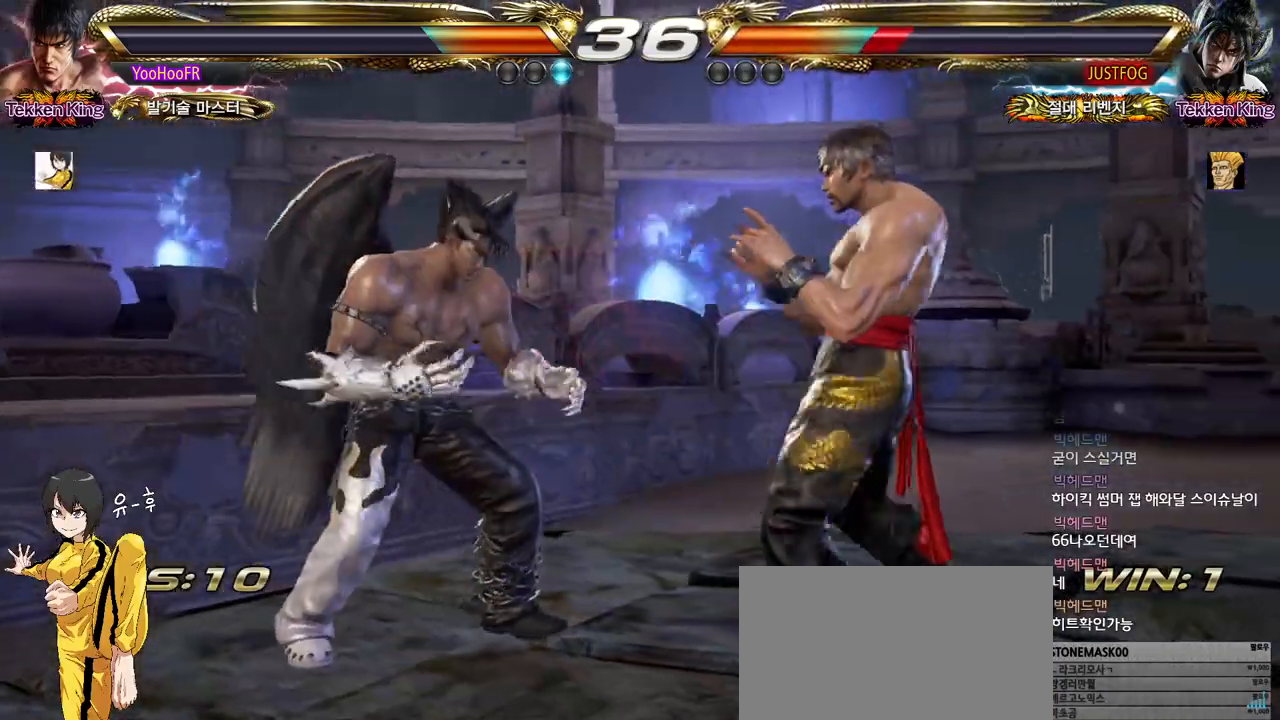
{"buttons": [], "left_stick": "down-right", "events": [[33, "left_stick", "right"], [183, "left_stick", "down-right"]]}
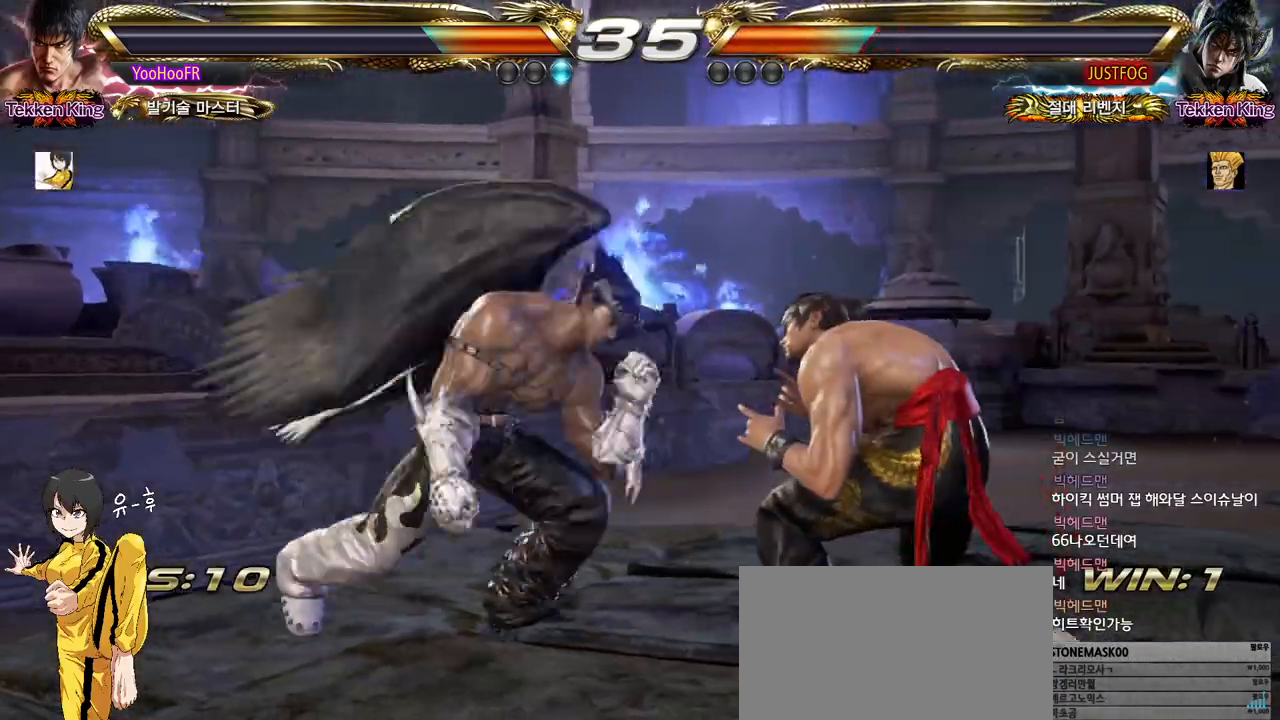
{"buttons": ["TRIANGLE"], "left_stick": "center", "events": [[50, "left_stick", "center"], [67, "SQUARE", "down"], [150, "SQUARE", "up"], [267, "TRIANGLE", "down"], [350, "TRIANGLE", "up"], [467, "TRIANGLE", "down"]]}
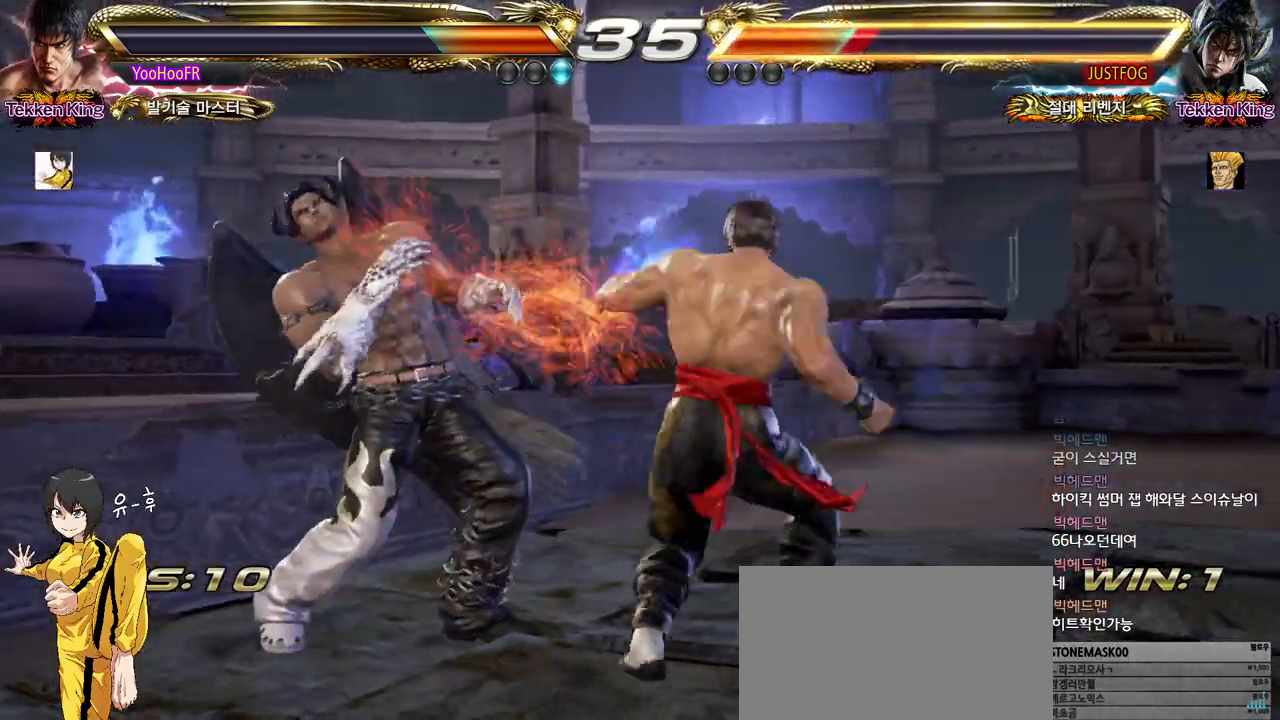
{"buttons": [], "left_stick": "center", "events": [[33, "TRIANGLE", "up"], [133, "TRIANGLE", "down"], [383, "TRIANGLE", "up"]]}
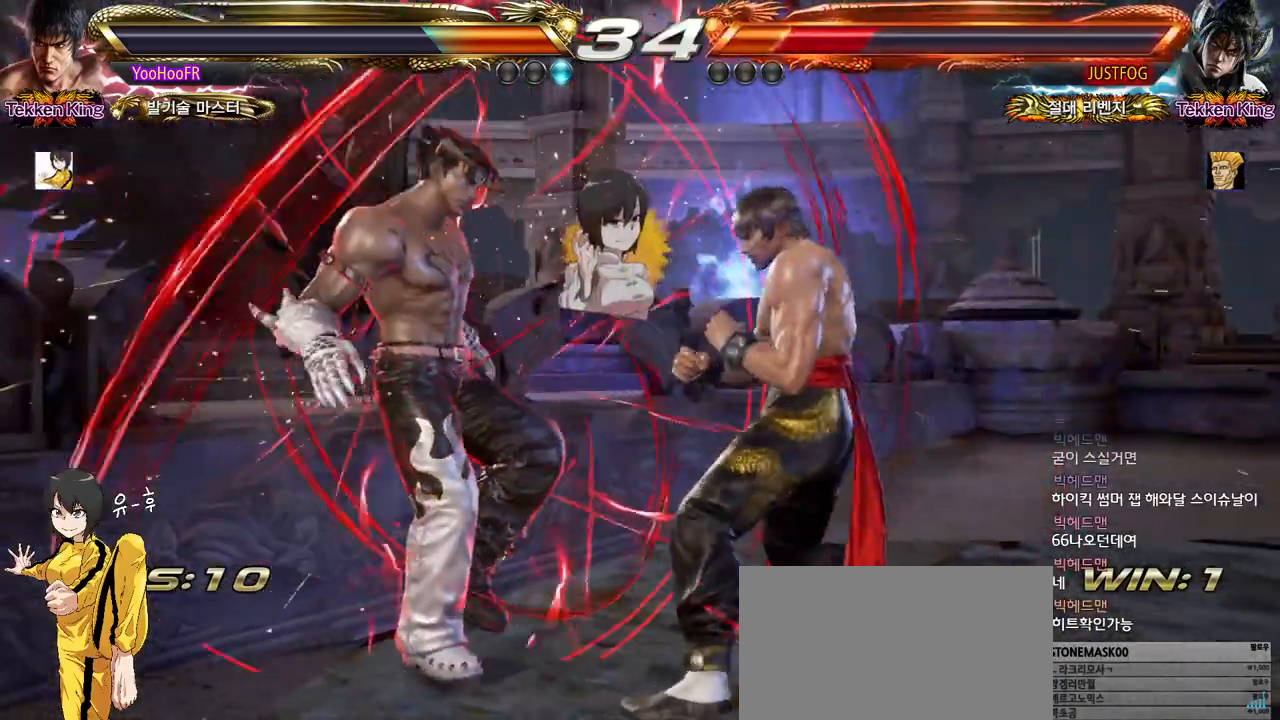
{"buttons": [], "left_stick": "right", "events": [[50, "left_stick", "left"], [167, "CIRCLE", "down"], [283, "CIRCLE", "up"], [283, "CROSS", "down"], [350, "CROSS", "up"], [383, "left_stick", "center"], [433, "left_stick", "right"]]}
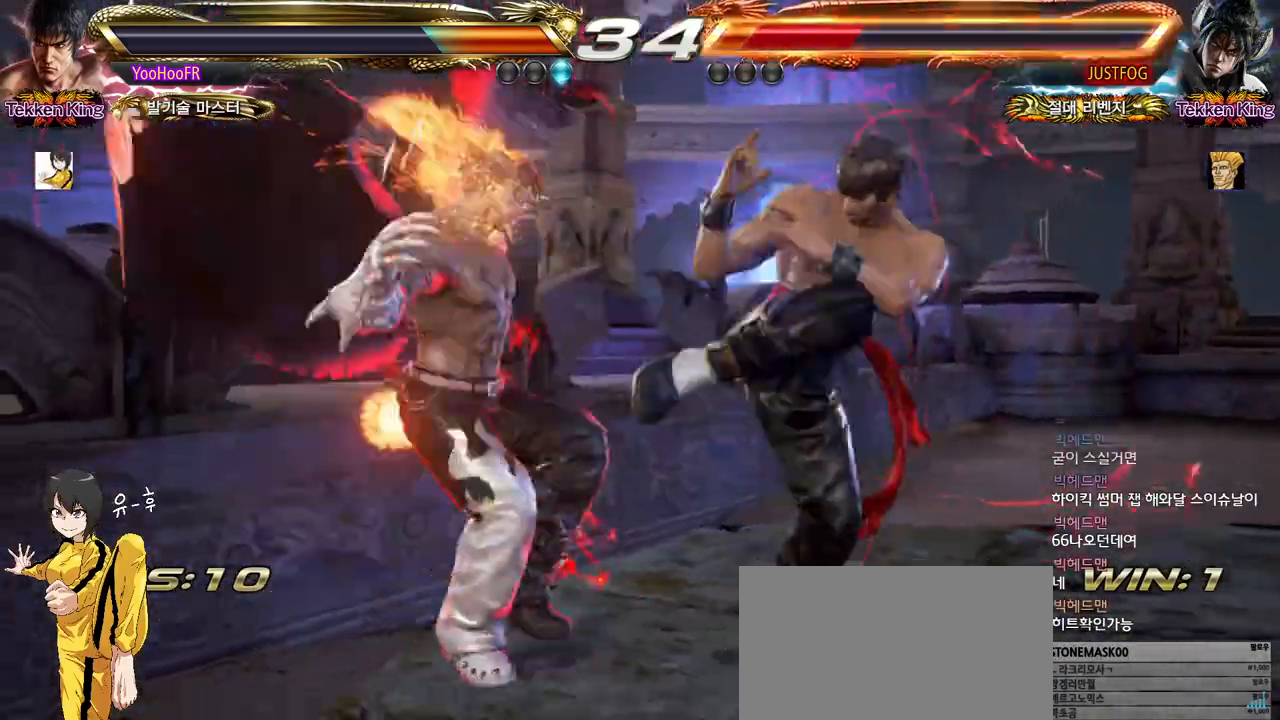
{"buttons": ["CROSS"], "left_stick": "left", "events": [[150, "left_stick", "left"], [233, "left_stick", "center"], [400, "left_stick", "left"], [450, "CROSS", "down"]]}
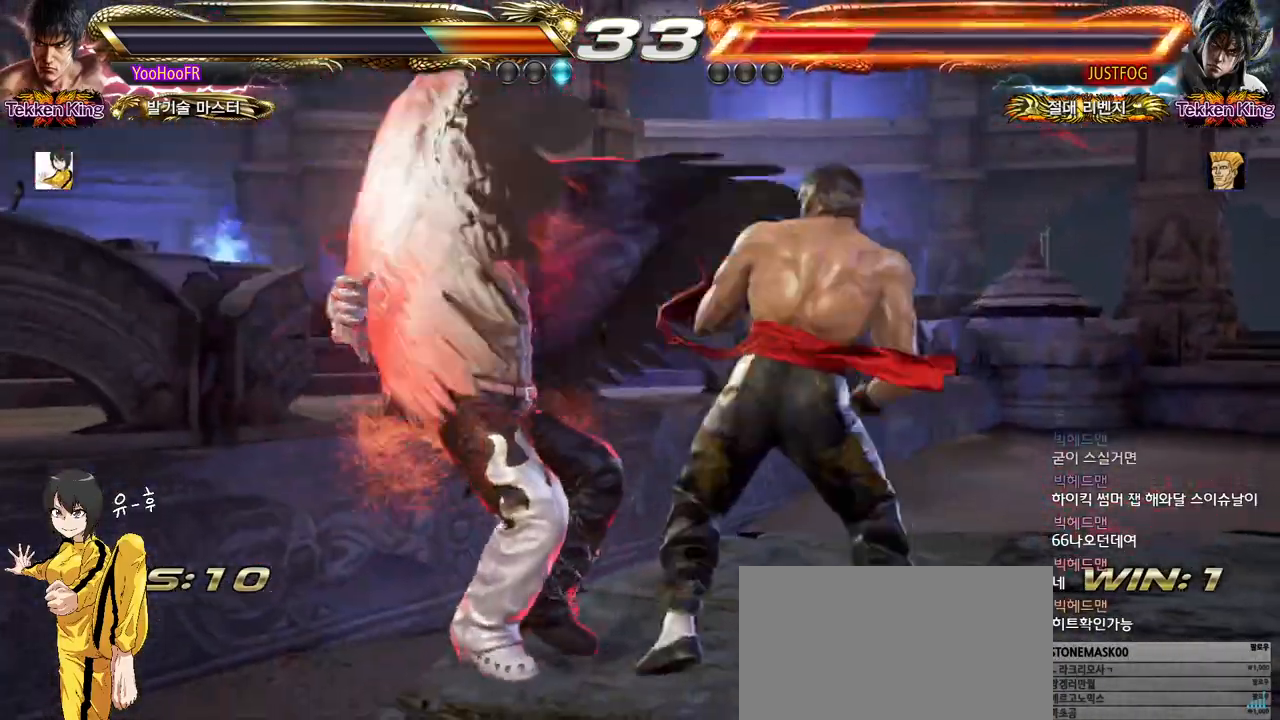
{"buttons": [], "left_stick": "left", "events": [[33, "CROSS", "up"], [183, "CROSS", "down"], [400, "CROSS", "up"]]}
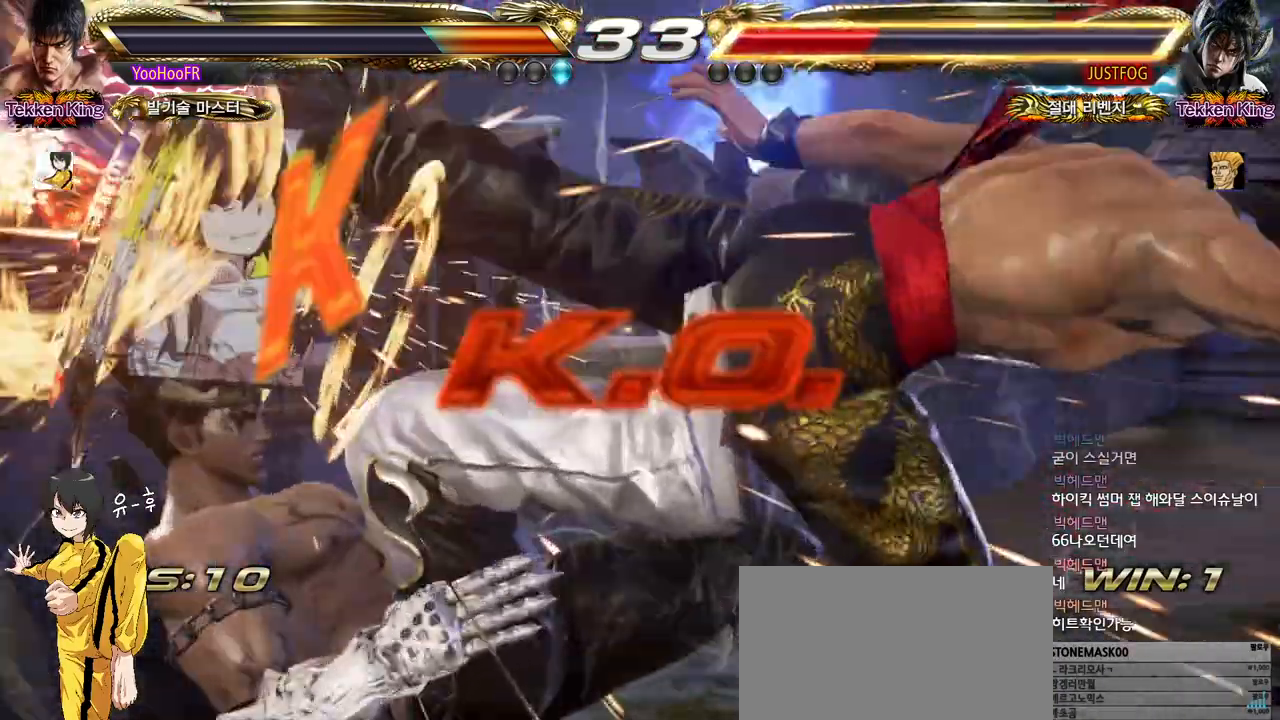
{"buttons": [], "left_stick": "down", "events": [[33, "left_stick", "center"], [133, "left_stick", "down"]]}
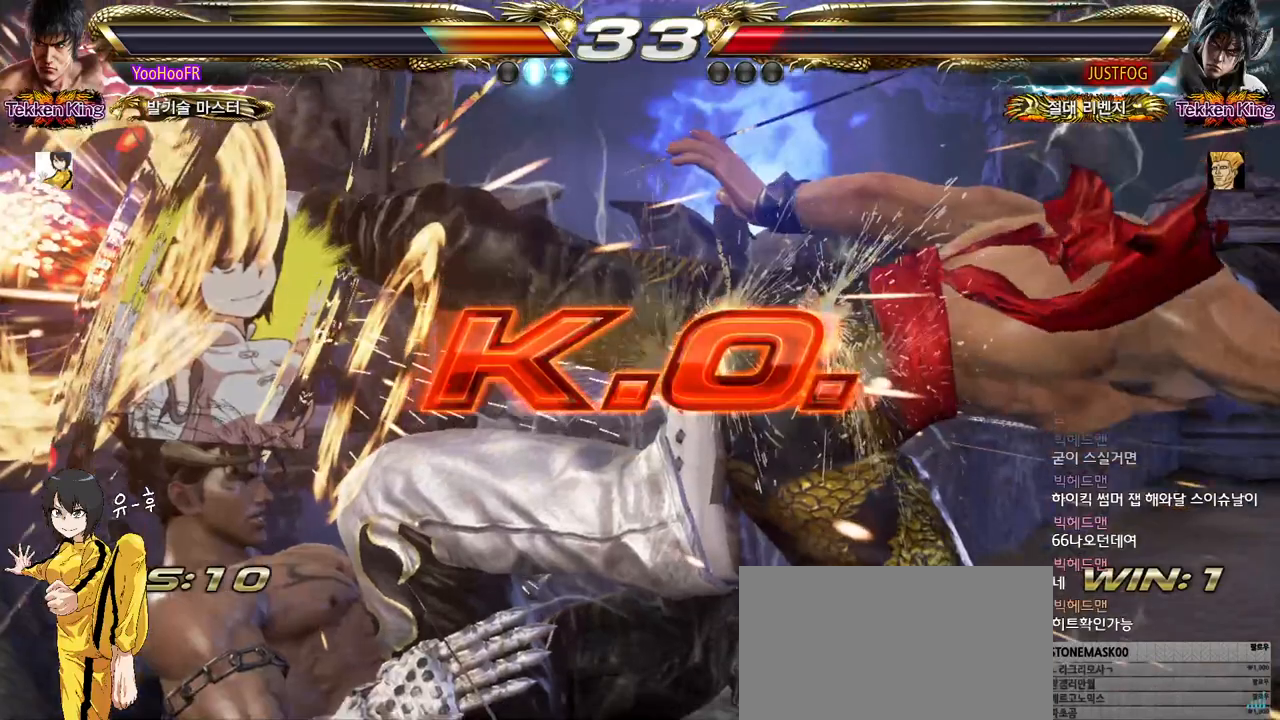
{"buttons": [], "left_stick": "center", "events": [[317, "left_stick", "center"]]}
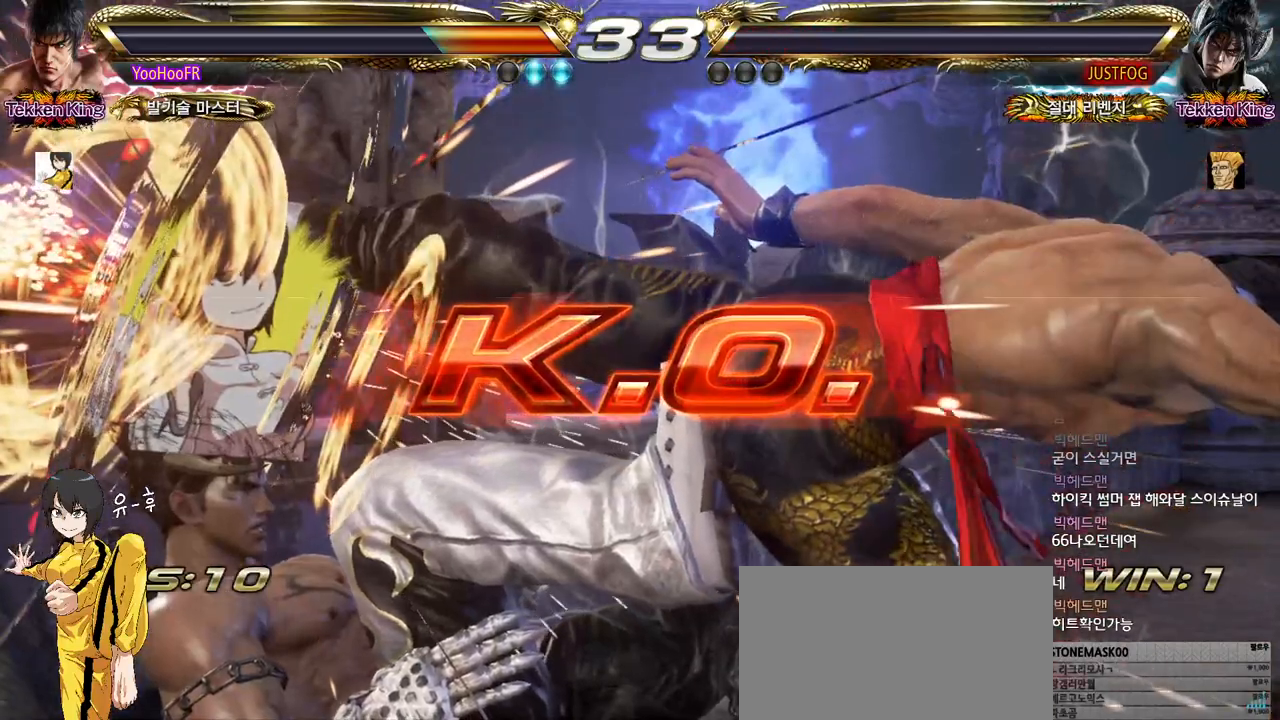
{"buttons": [], "left_stick": "center", "events": []}
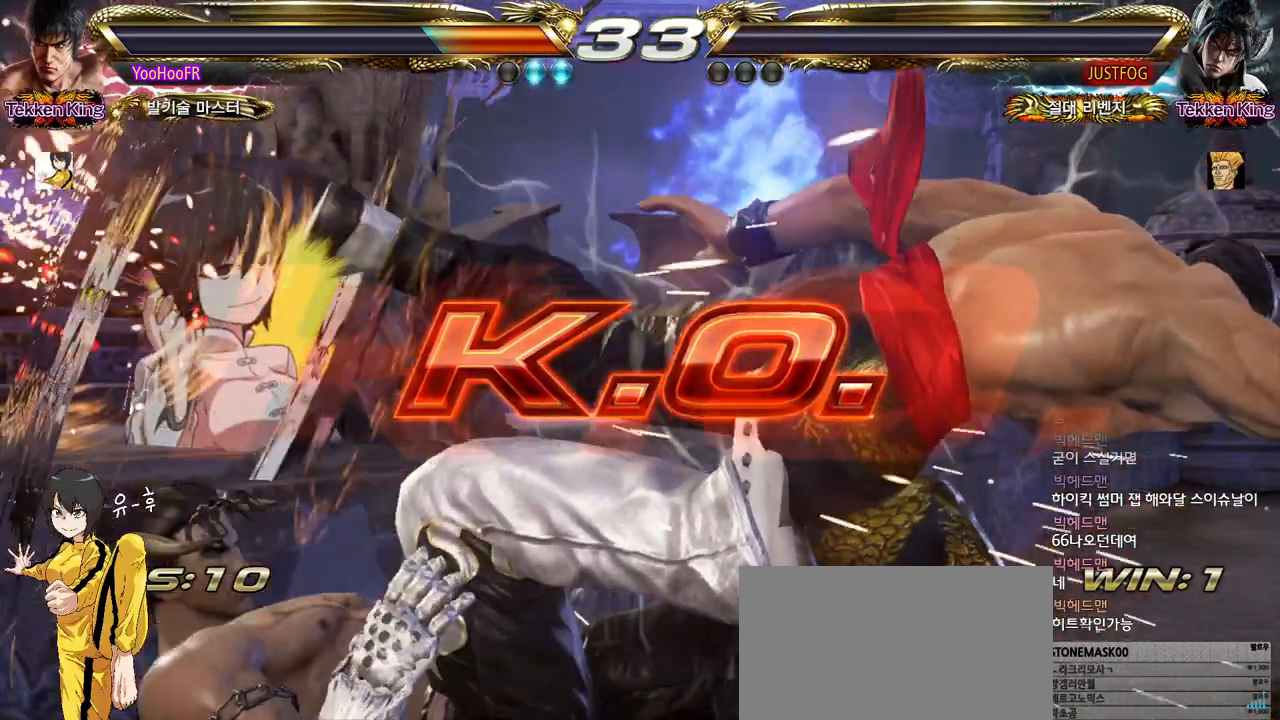
{"buttons": [], "left_stick": "center", "events": []}
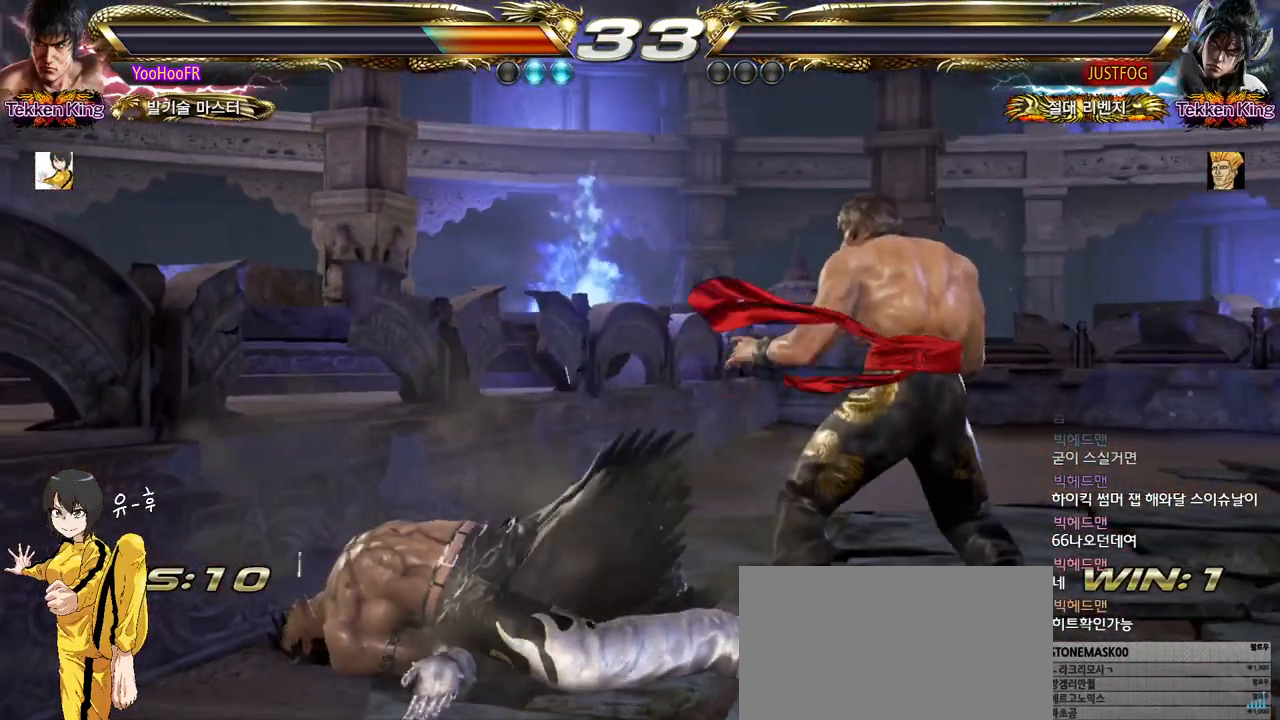
{"buttons": [], "left_stick": "center", "events": []}
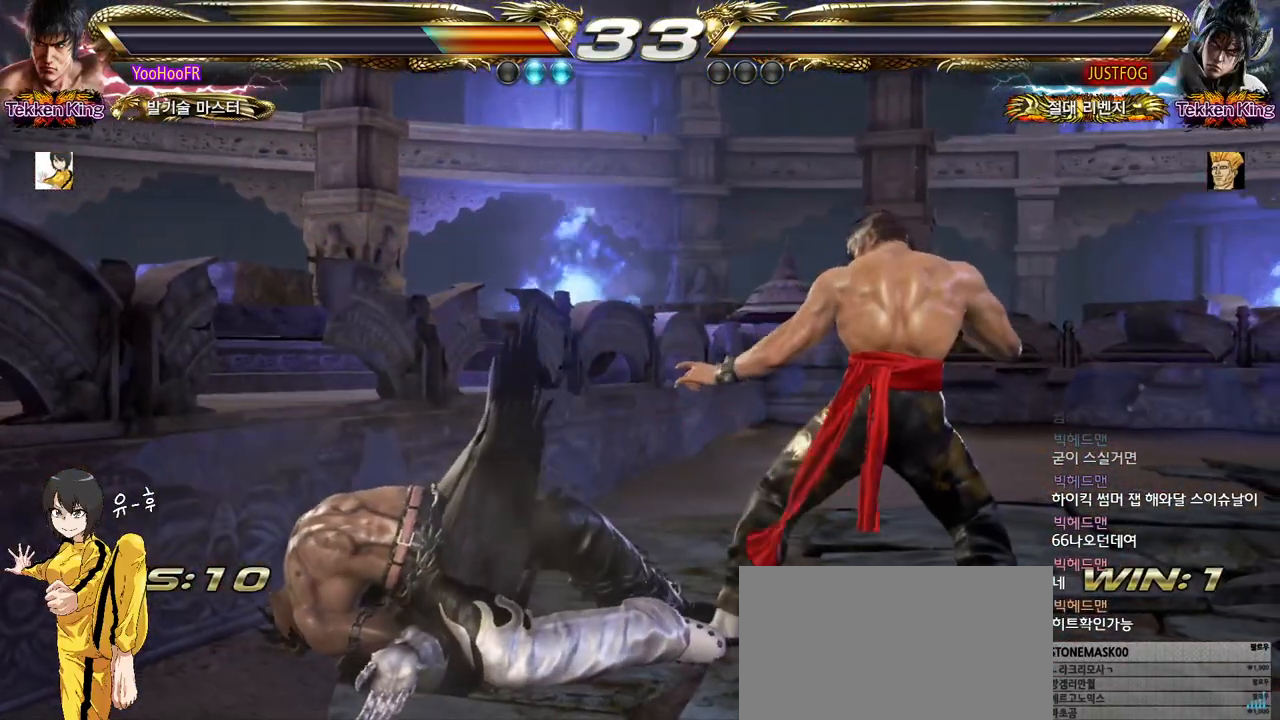
{"buttons": [], "left_stick": "center", "events": []}
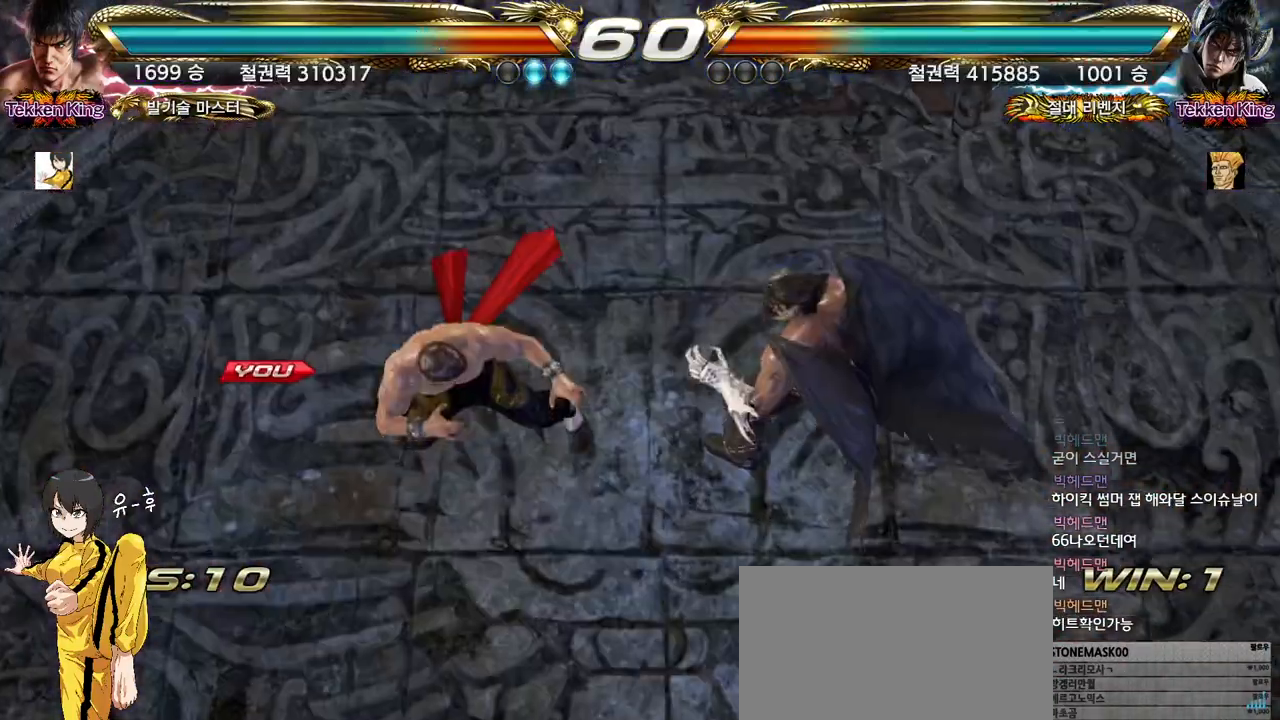
{"buttons": [], "left_stick": "center", "events": [[400, "START", "down"], [483, "START", "up"]]}
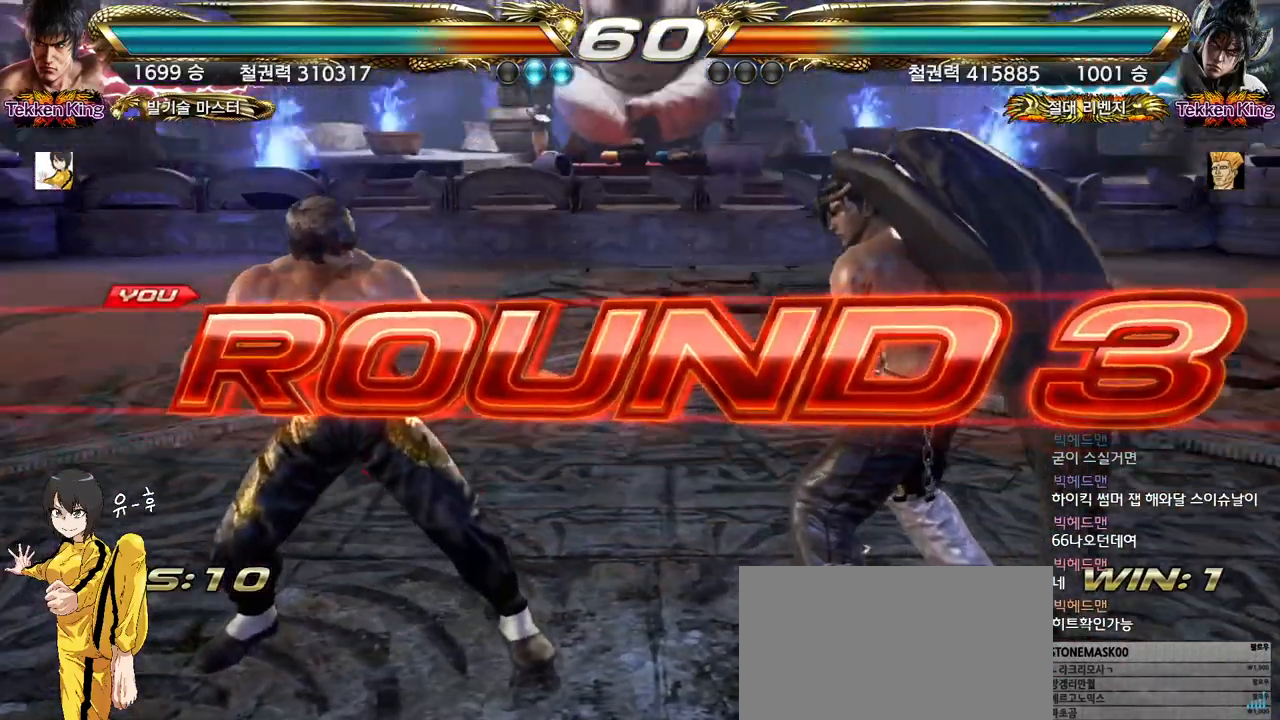
{"buttons": [], "left_stick": "center", "events": [[50, "START", "down"], [483, "START", "up"]]}
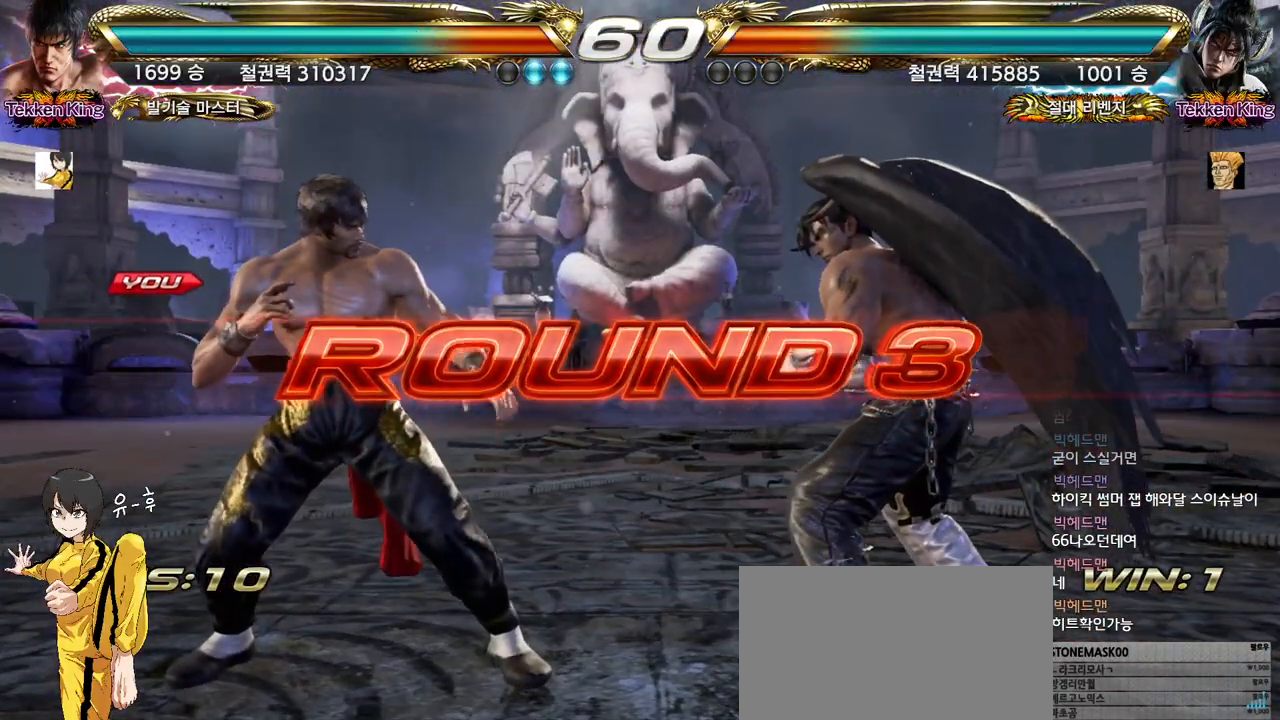
{"buttons": [], "left_stick": "center", "events": []}
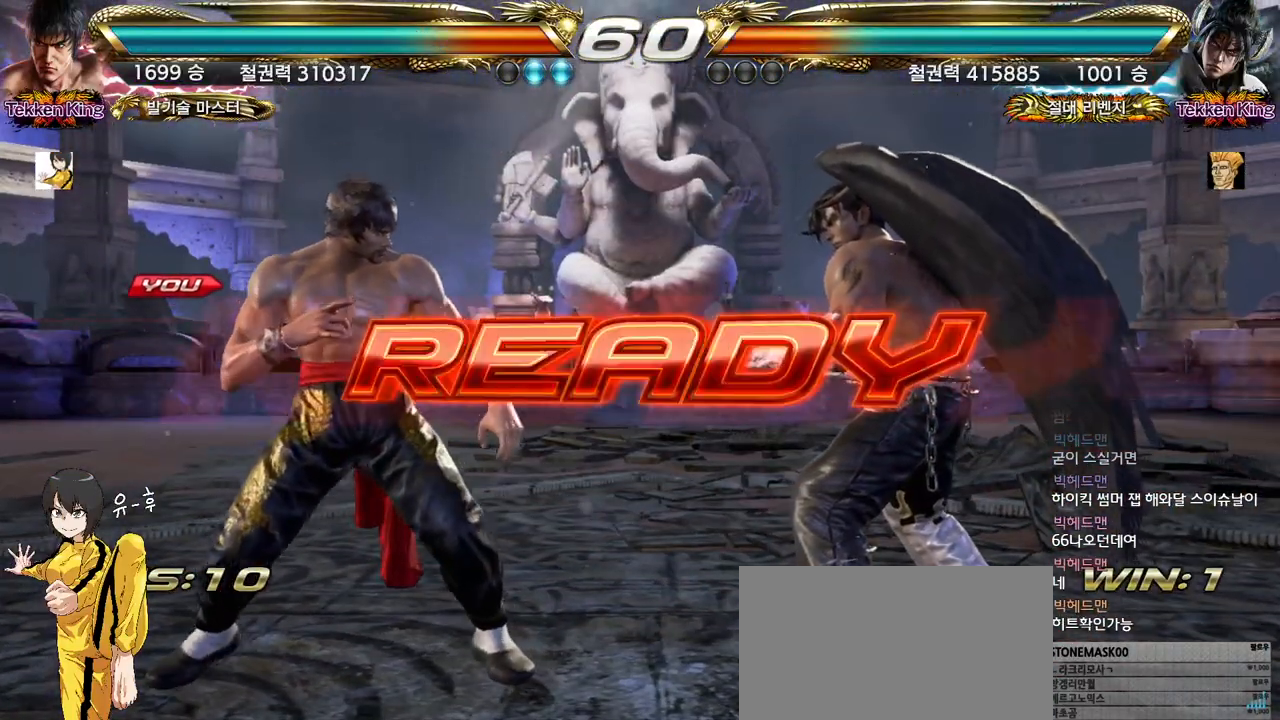
{"buttons": [], "left_stick": "center", "events": []}
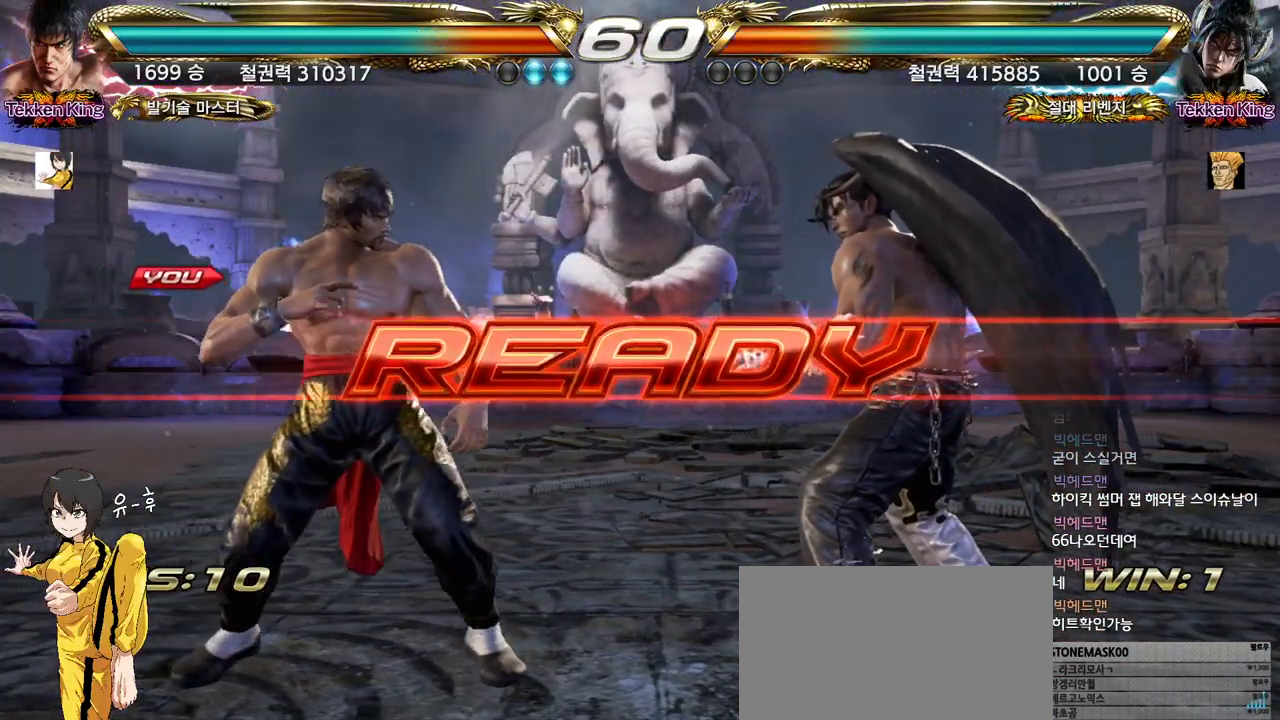
{"buttons": [], "left_stick": "center", "events": []}
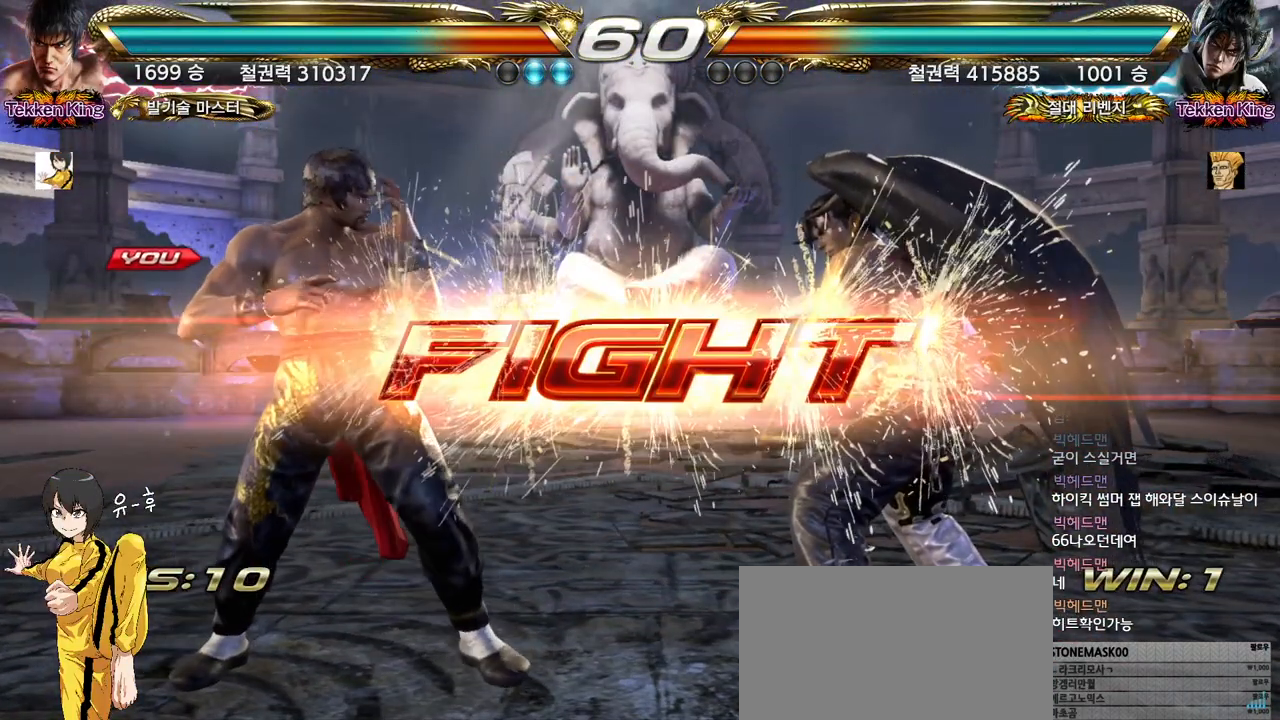
{"buttons": [], "left_stick": "left", "events": [[200, "left_stick", "down"], [250, "left_stick", "center"], [333, "left_stick", "down"], [467, "left_stick", "left"]]}
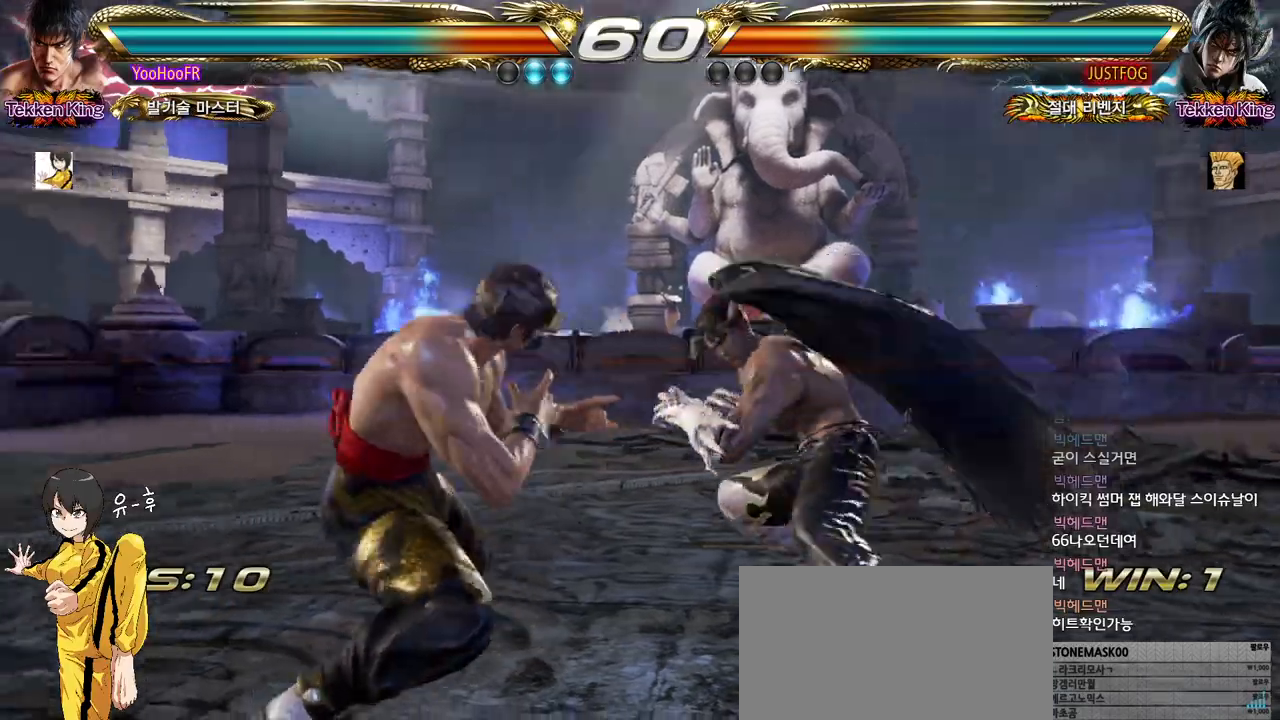
{"buttons": [], "left_stick": "down-right", "events": [[333, "left_stick", "center"], [400, "left_stick", "down-right"], [417, "TRIANGLE", "down"], [500, "TRIANGLE", "up"]]}